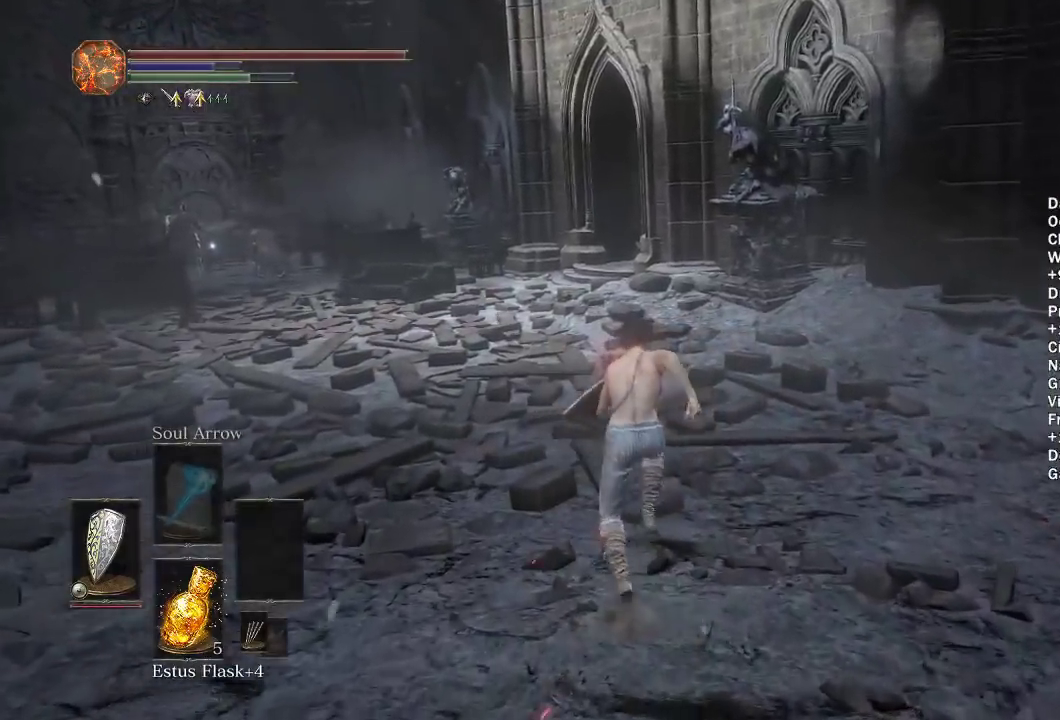
Gameplay with a controller (Xbox layout); each line is a JSON object with the inputs held at the frame after it. "button_events" lists button changes between this image and that frame as [ms after this image, input, new state], when the widget could be followed in between (sticks are given only as held states). Not read: START.
{"buttons": ["B"], "left_stick": "up", "right_stick": "center", "button_events": []}
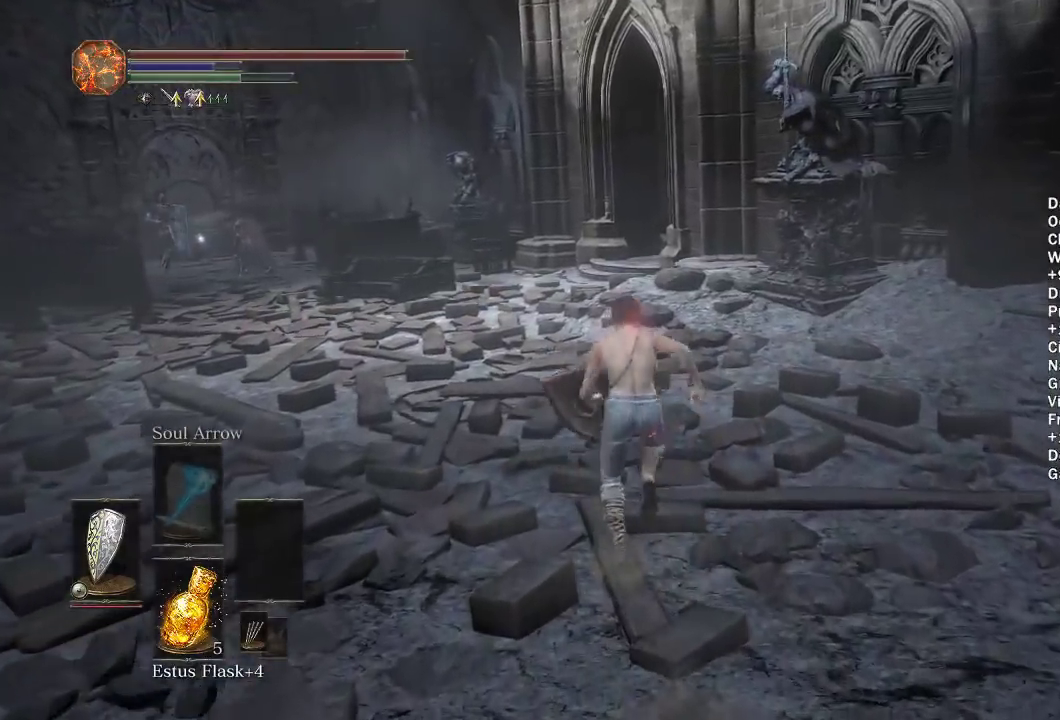
{"buttons": ["B"], "left_stick": "up", "right_stick": "center", "button_events": []}
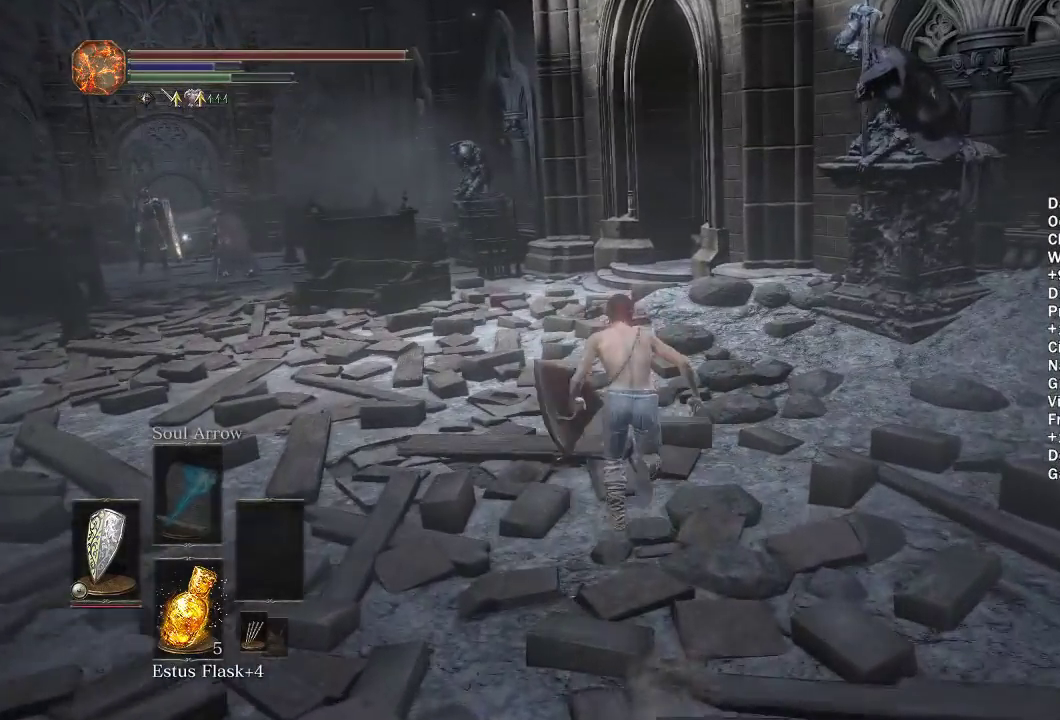
{"buttons": ["B"], "left_stick": "up", "right_stick": "down-right", "button_events": []}
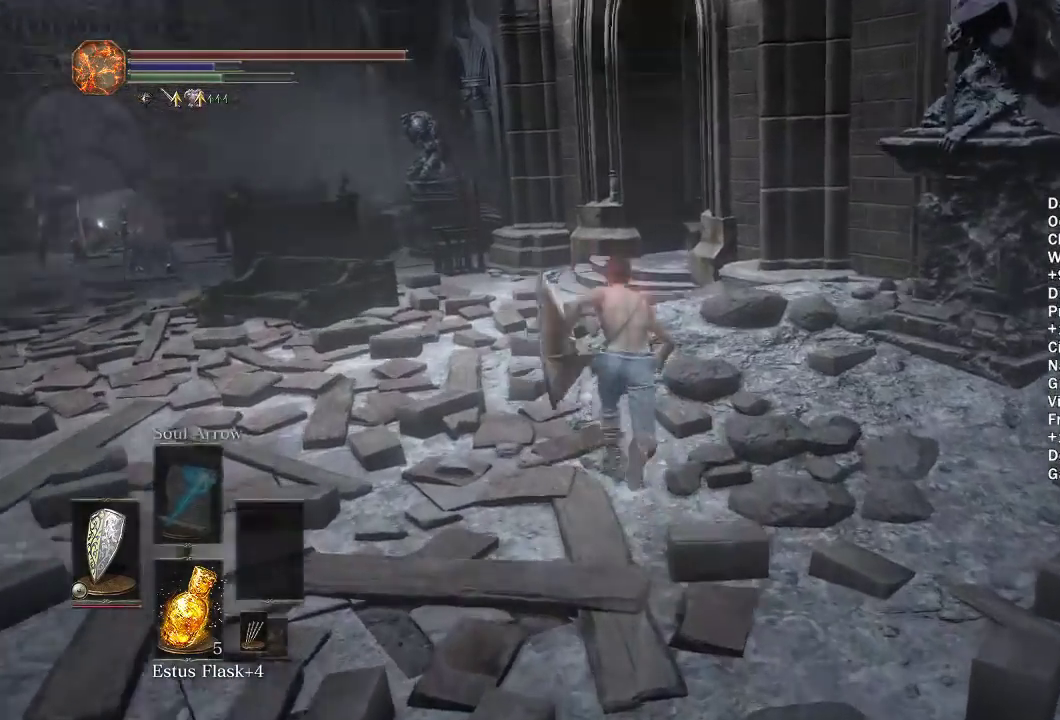
{"buttons": ["B"], "left_stick": "up", "right_stick": "center", "button_events": []}
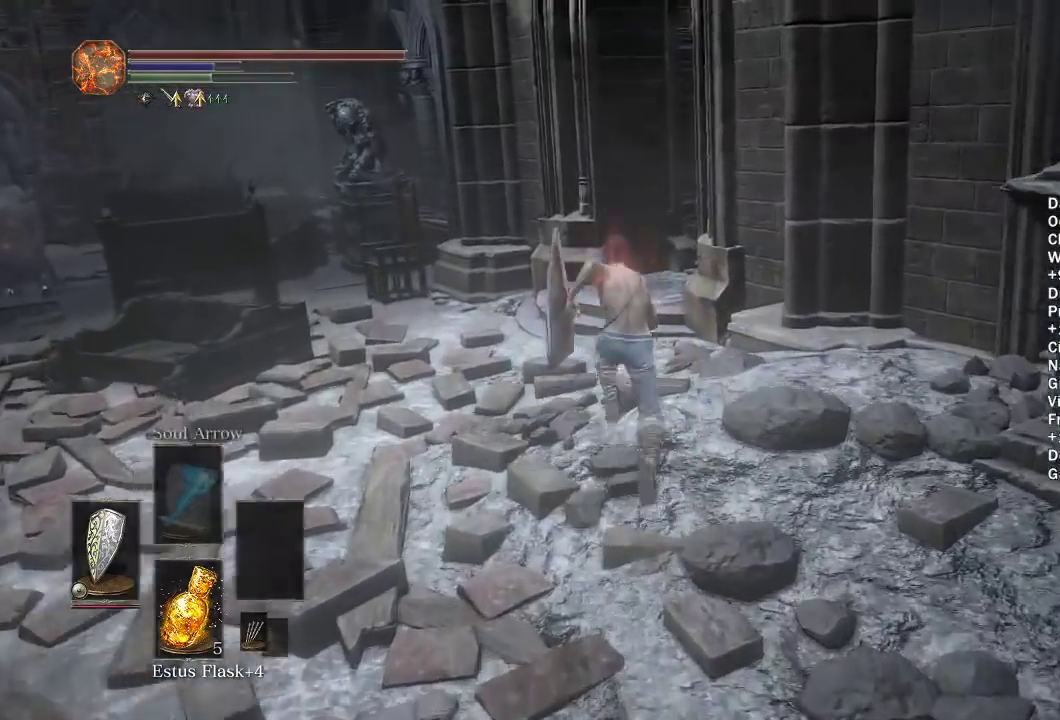
{"buttons": ["B"], "left_stick": "up", "right_stick": "down-right", "button_events": []}
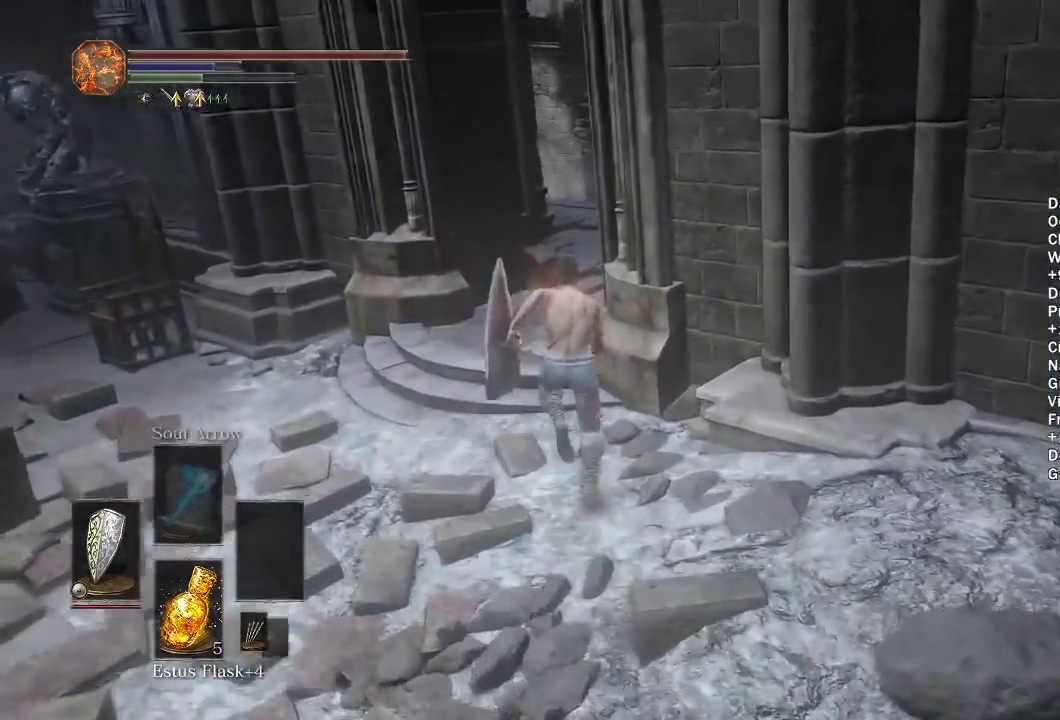
{"buttons": ["B"], "left_stick": "up", "right_stick": "center", "button_events": []}
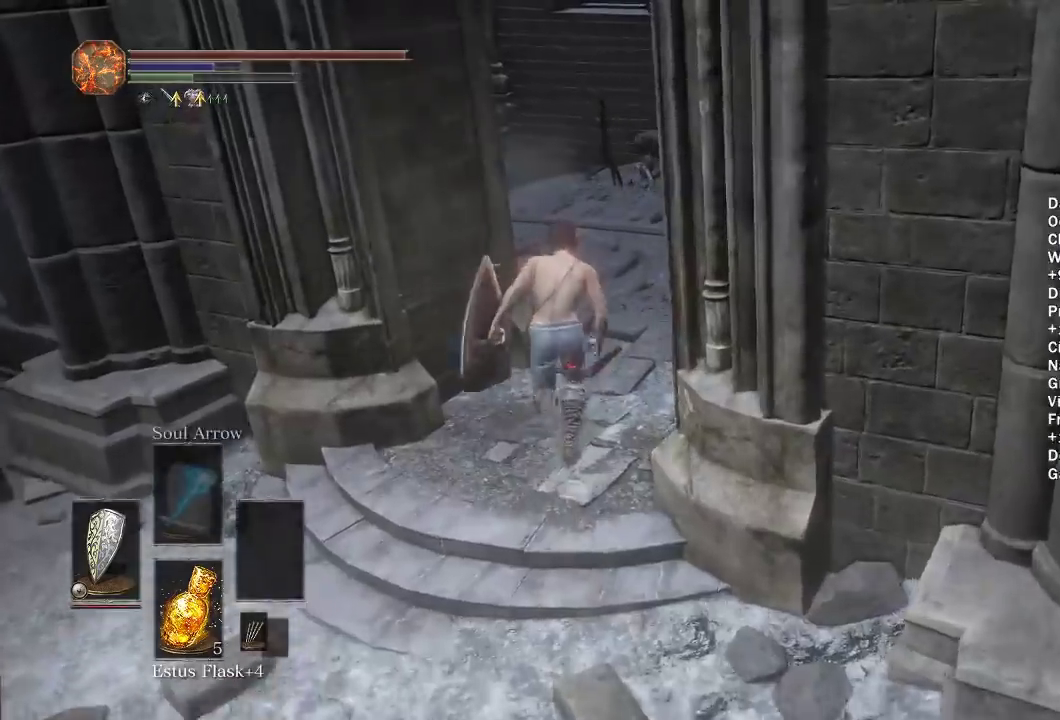
{"buttons": ["B"], "left_stick": "up", "right_stick": "left", "button_events": []}
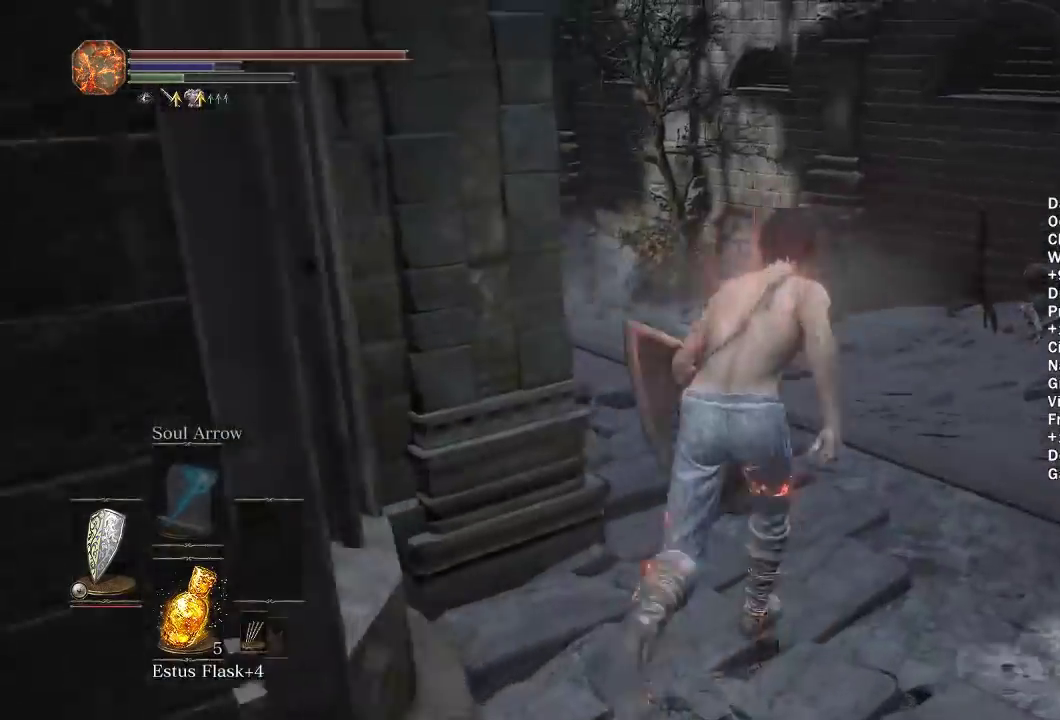
{"buttons": ["B"], "left_stick": "up-right", "right_stick": "left", "button_events": []}
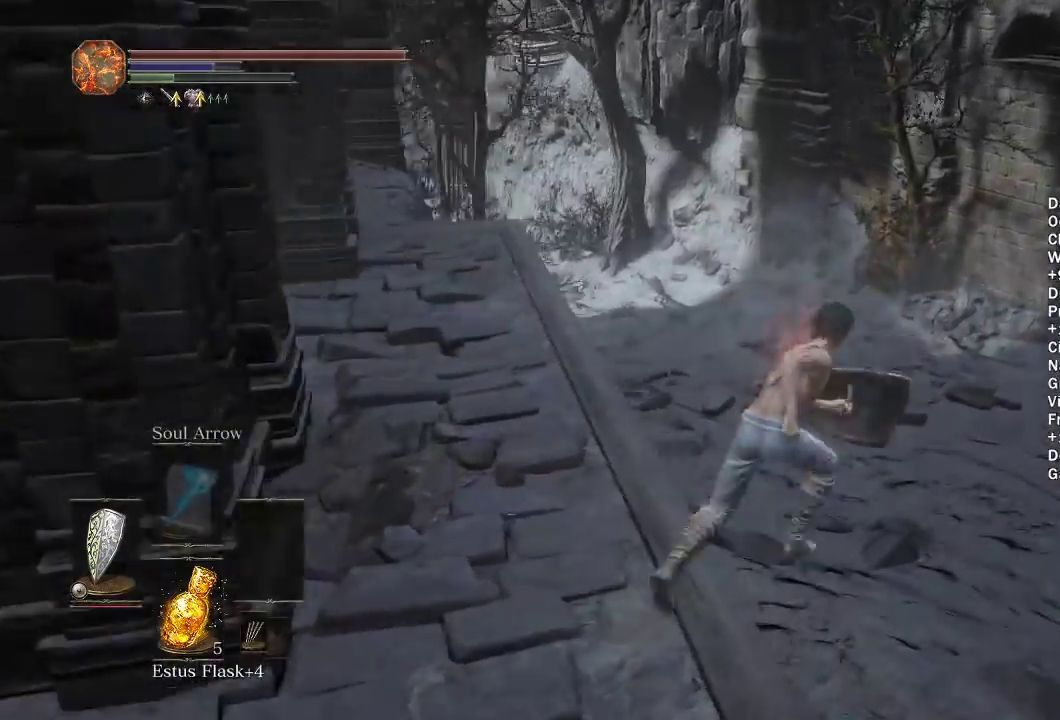
{"buttons": ["B"], "left_stick": "up", "right_stick": "center", "button_events": []}
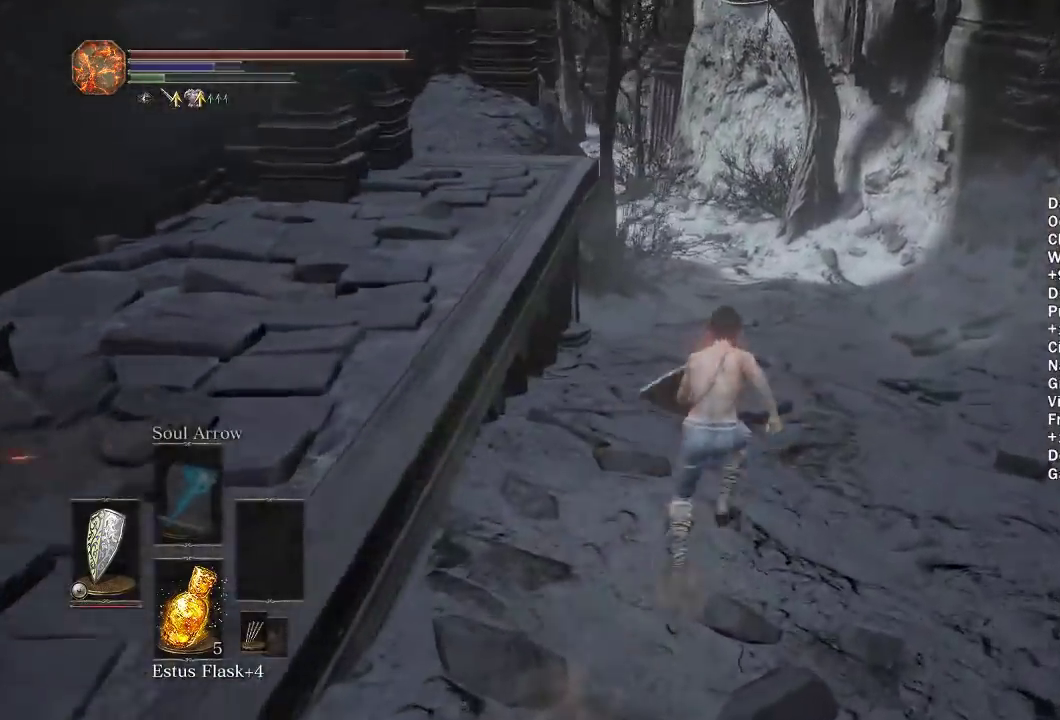
{"buttons": ["B"], "left_stick": "up", "right_stick": "center", "button_events": []}
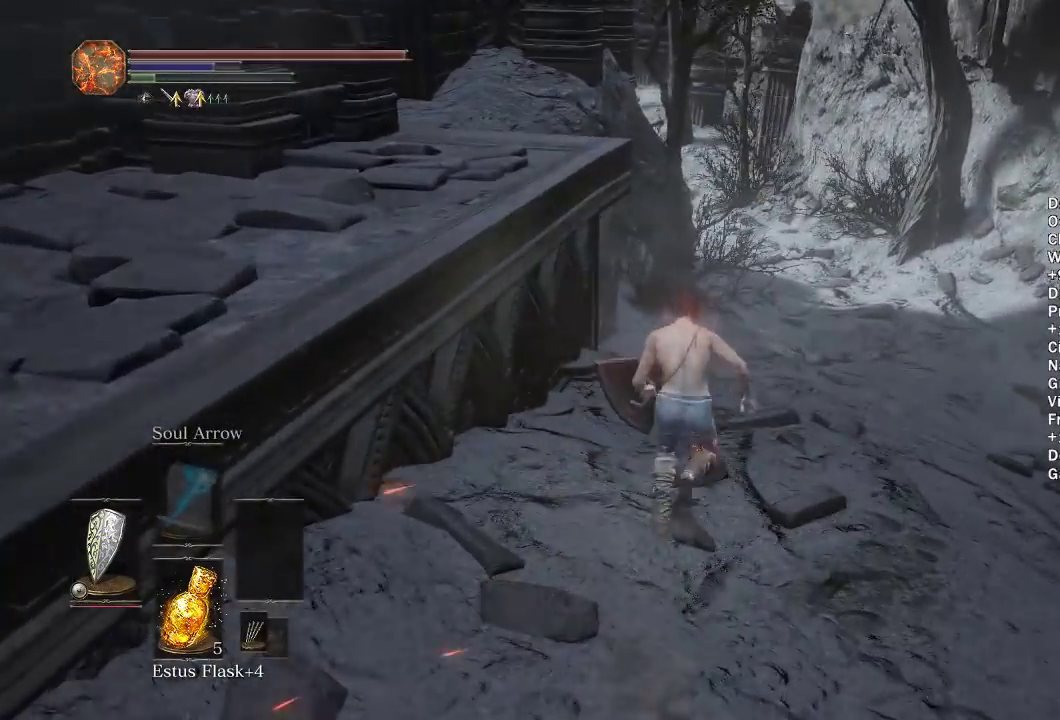
{"buttons": ["B"], "left_stick": "up", "right_stick": "left", "button_events": []}
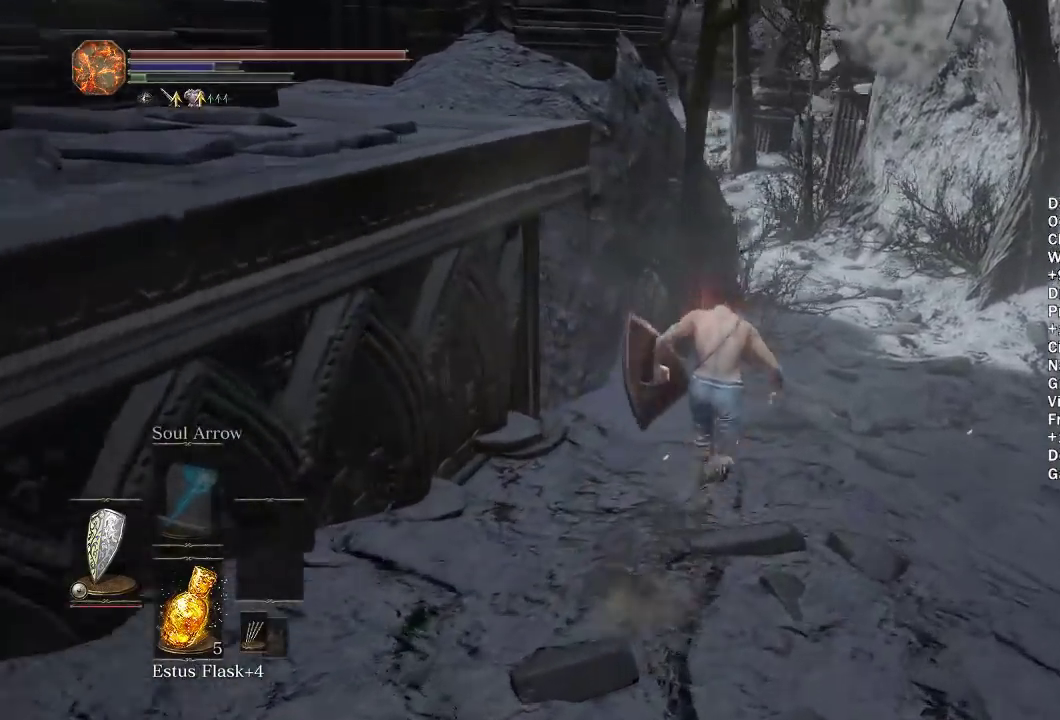
{"buttons": [], "left_stick": "up", "right_stick": "center", "button_events": [[233, "B", "up"]]}
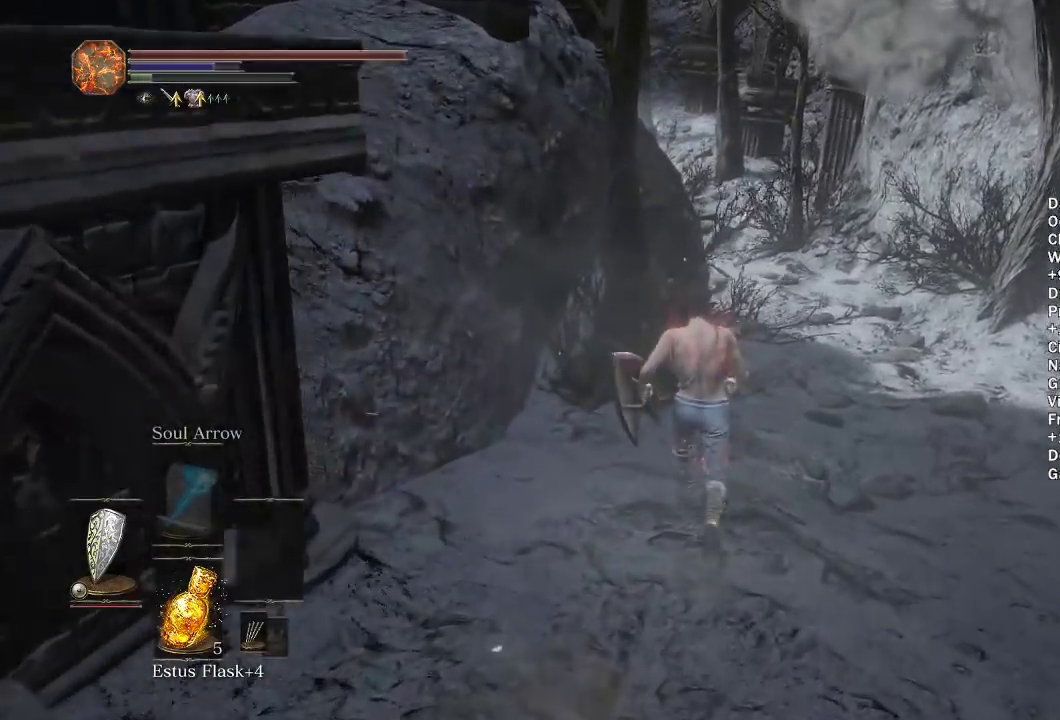
{"buttons": [], "left_stick": "up", "right_stick": "center", "button_events": []}
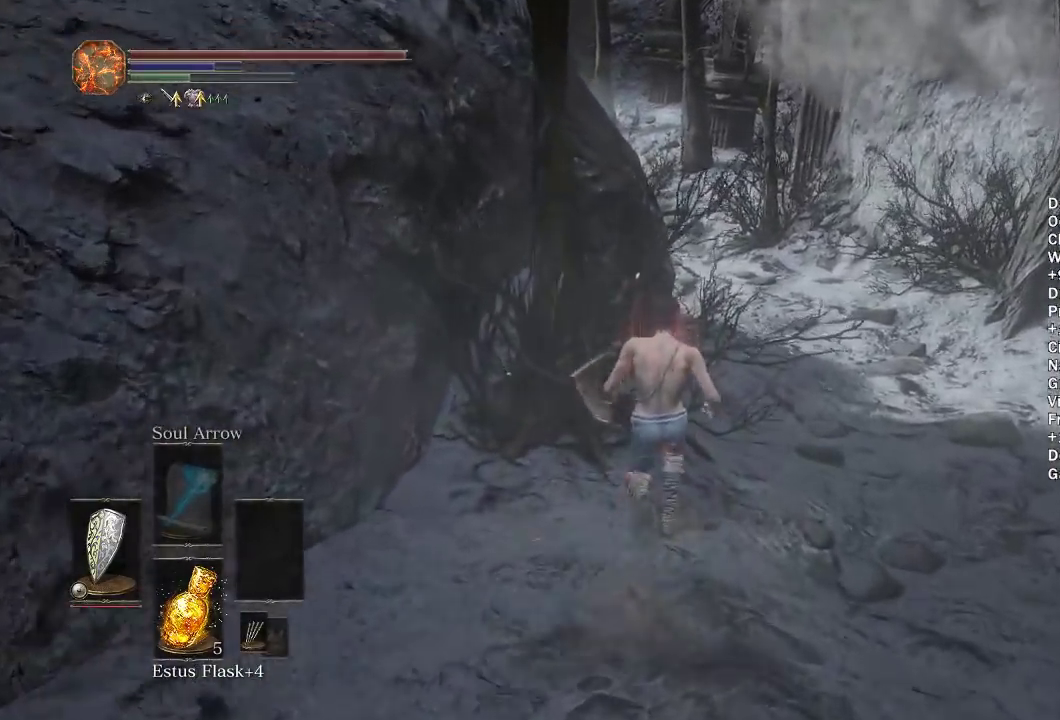
{"buttons": [], "left_stick": "up", "right_stick": "center", "button_events": []}
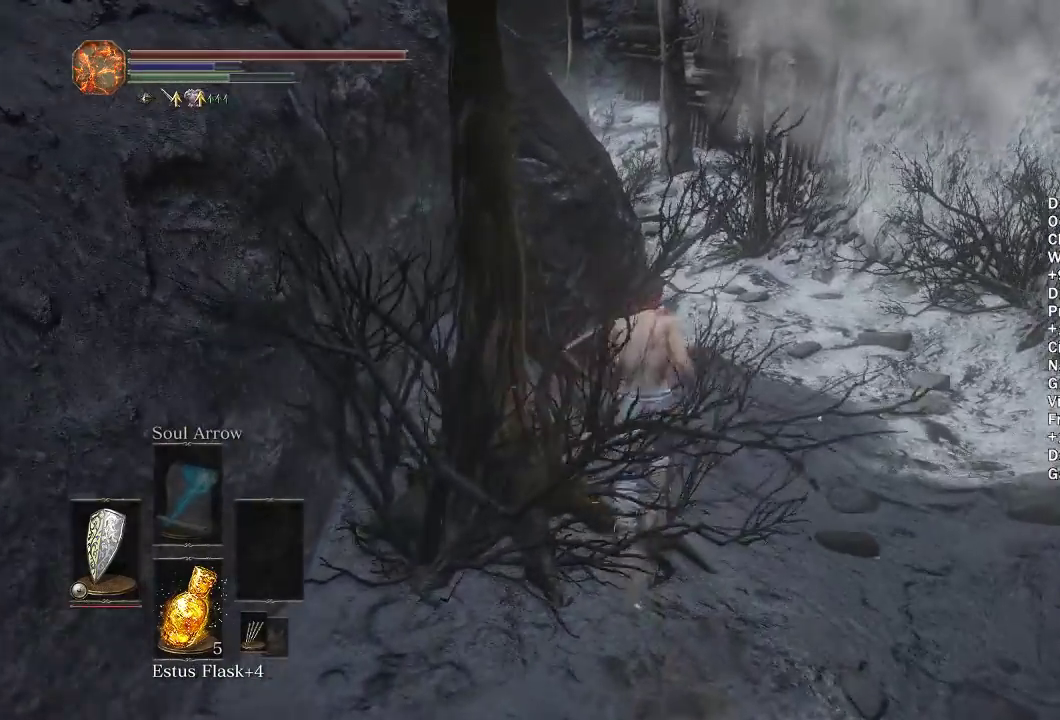
{"buttons": ["B"], "left_stick": "up", "right_stick": "center", "button_events": [[183, "B", "down"]]}
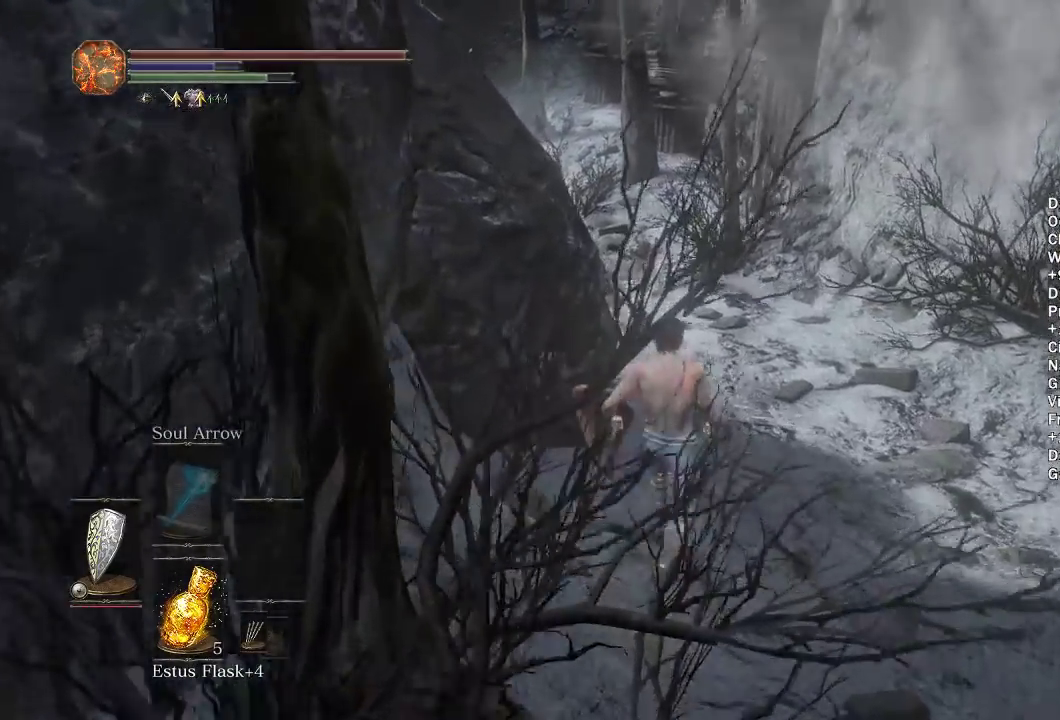
{"buttons": ["B"], "left_stick": "up", "right_stick": "center", "button_events": []}
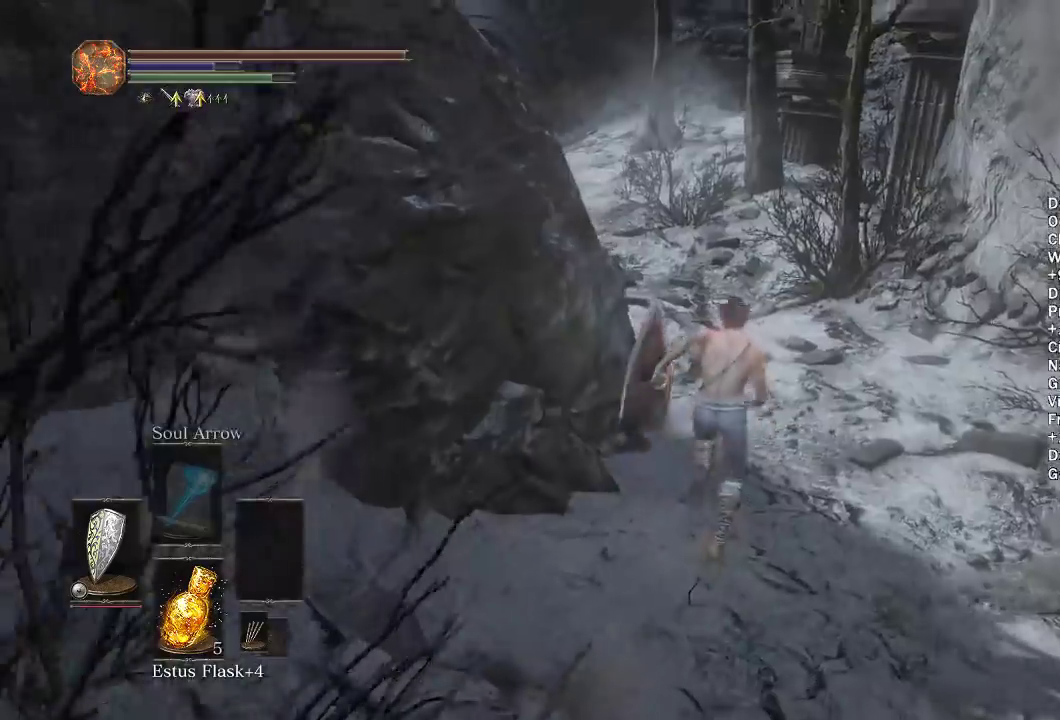
{"buttons": ["B"], "left_stick": "up", "right_stick": "center", "button_events": []}
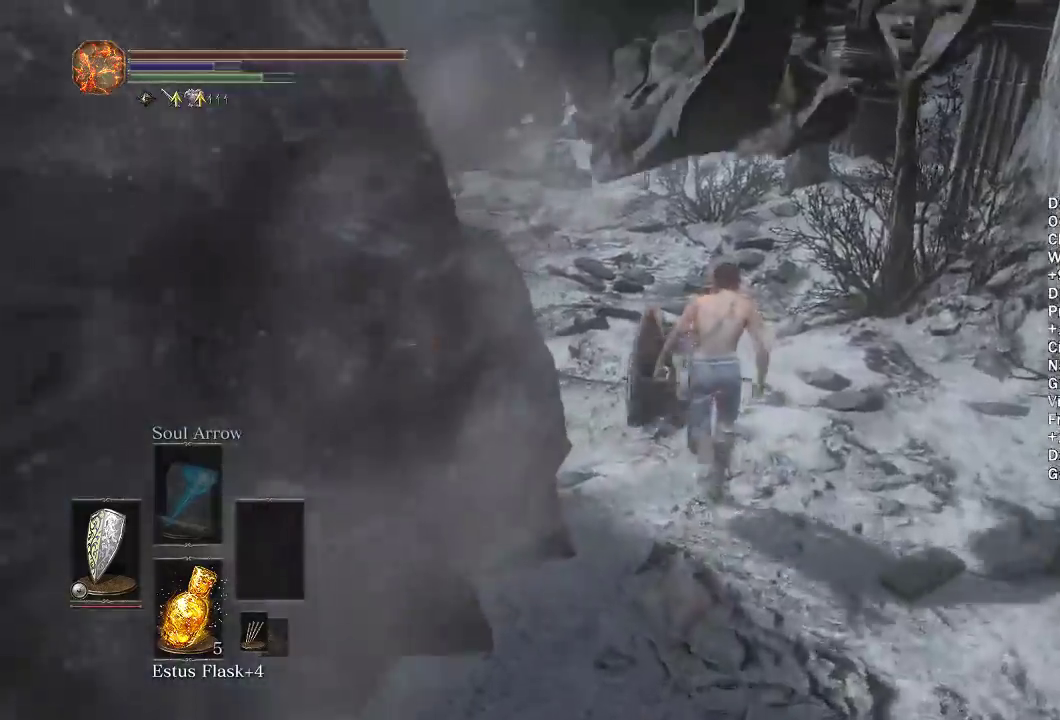
{"buttons": ["B"], "left_stick": "up", "right_stick": "center", "button_events": []}
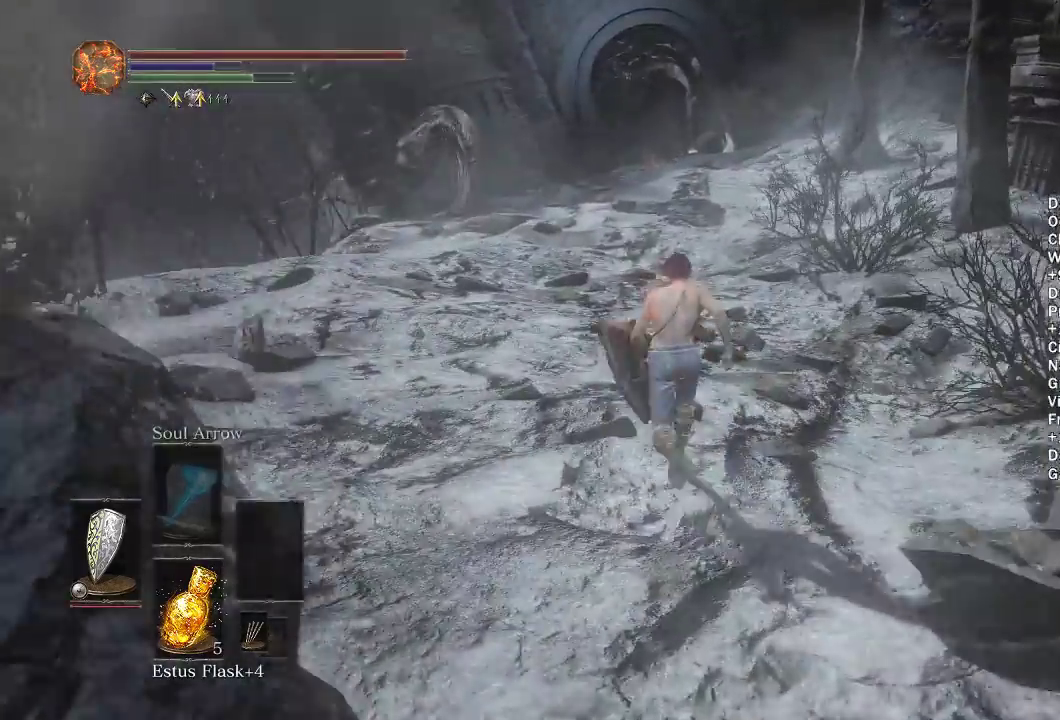
{"buttons": ["B"], "left_stick": "up", "right_stick": "center", "button_events": []}
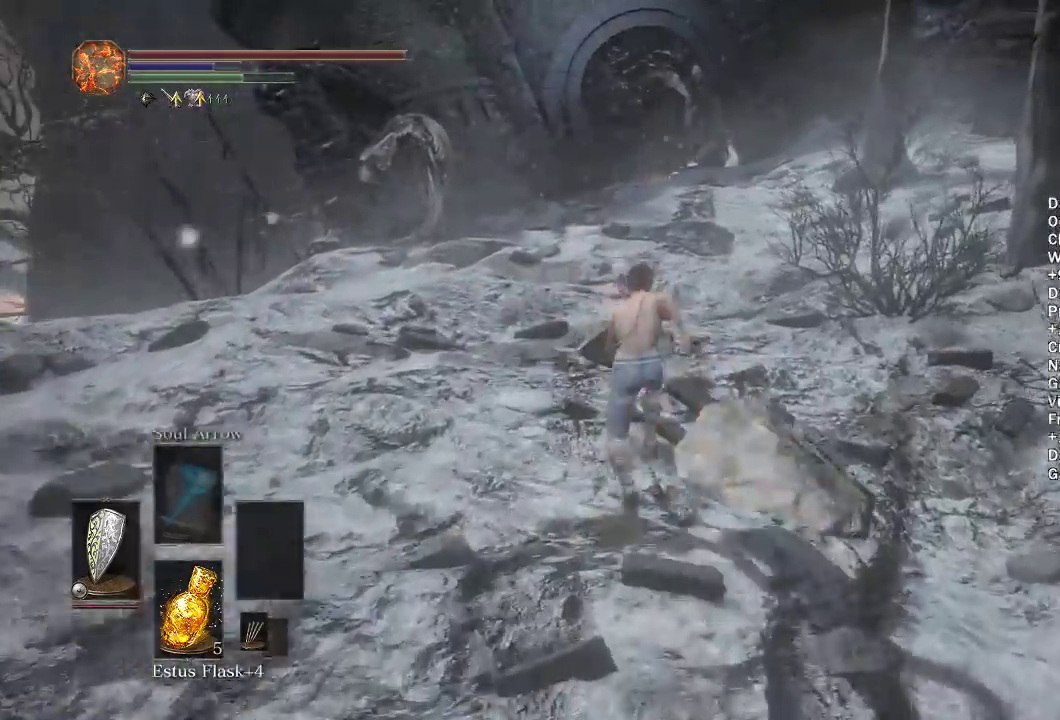
{"buttons": ["B"], "left_stick": "up", "right_stick": "center", "button_events": []}
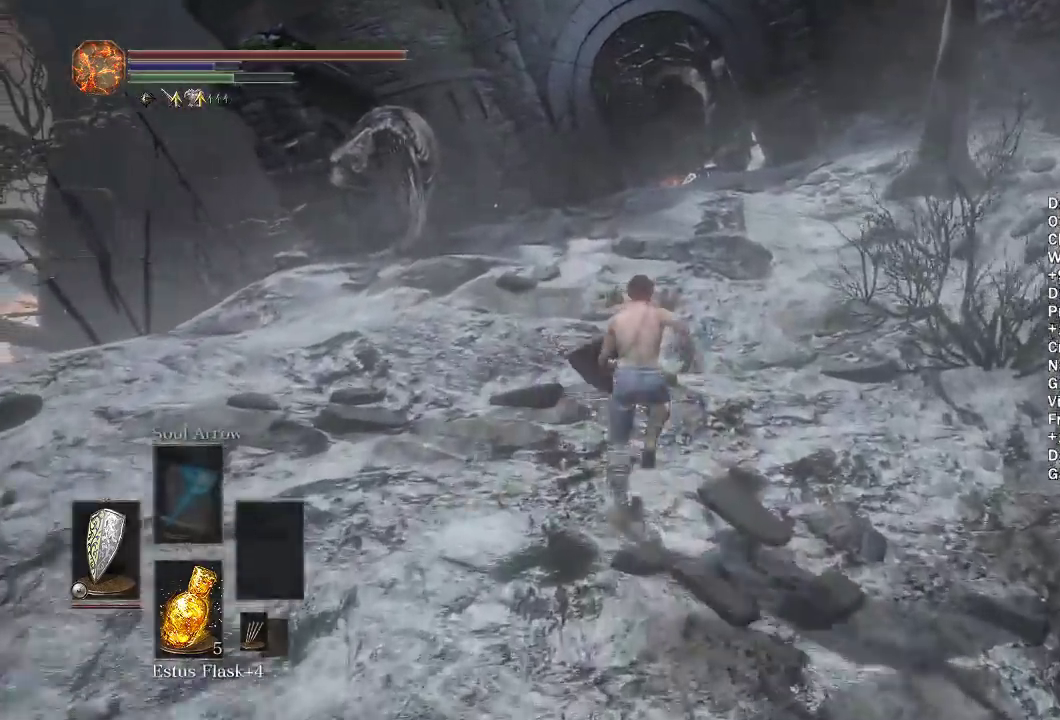
{"buttons": ["B"], "left_stick": "up", "right_stick": "center", "button_events": []}
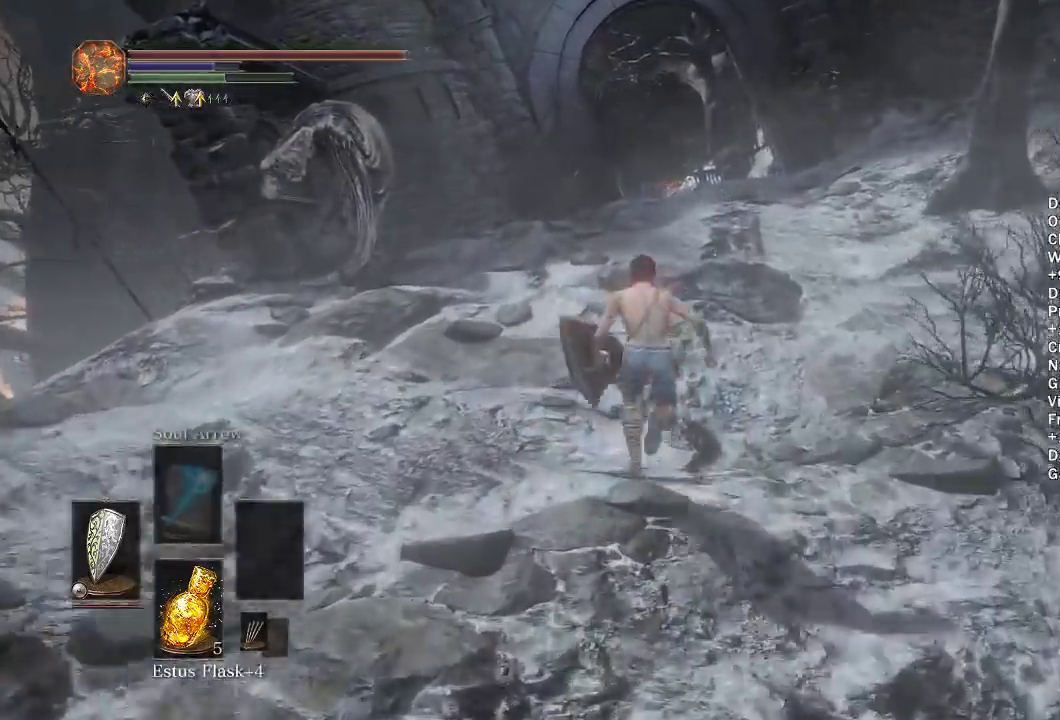
{"buttons": ["B"], "left_stick": "up", "right_stick": "center", "button_events": []}
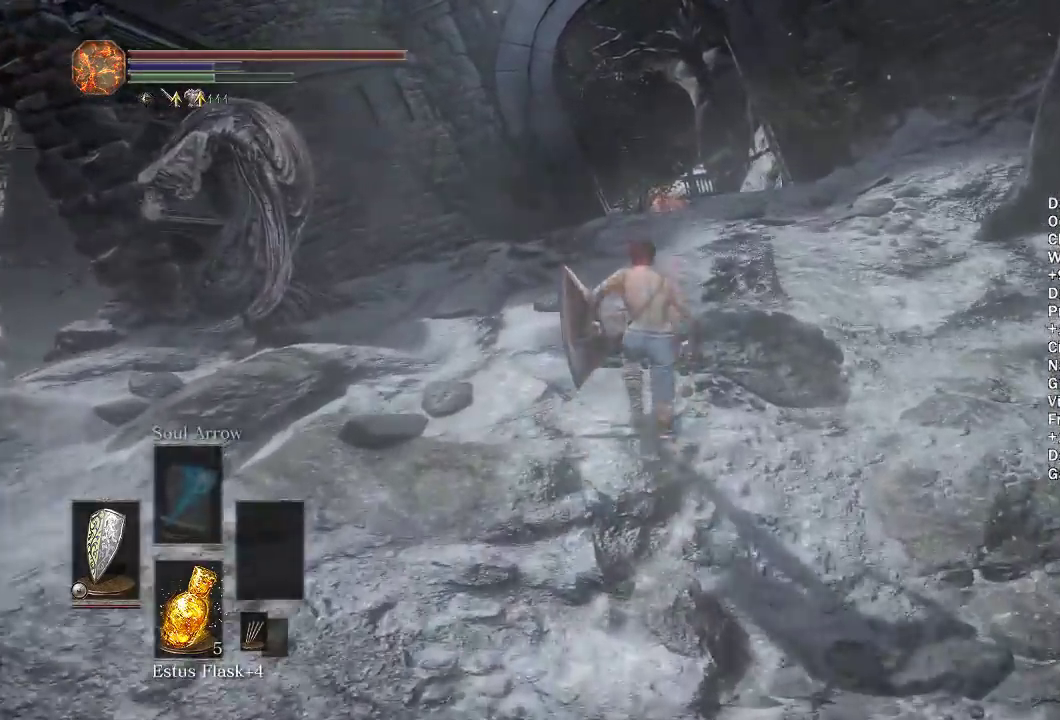
{"buttons": ["B"], "left_stick": "up", "right_stick": "center", "button_events": []}
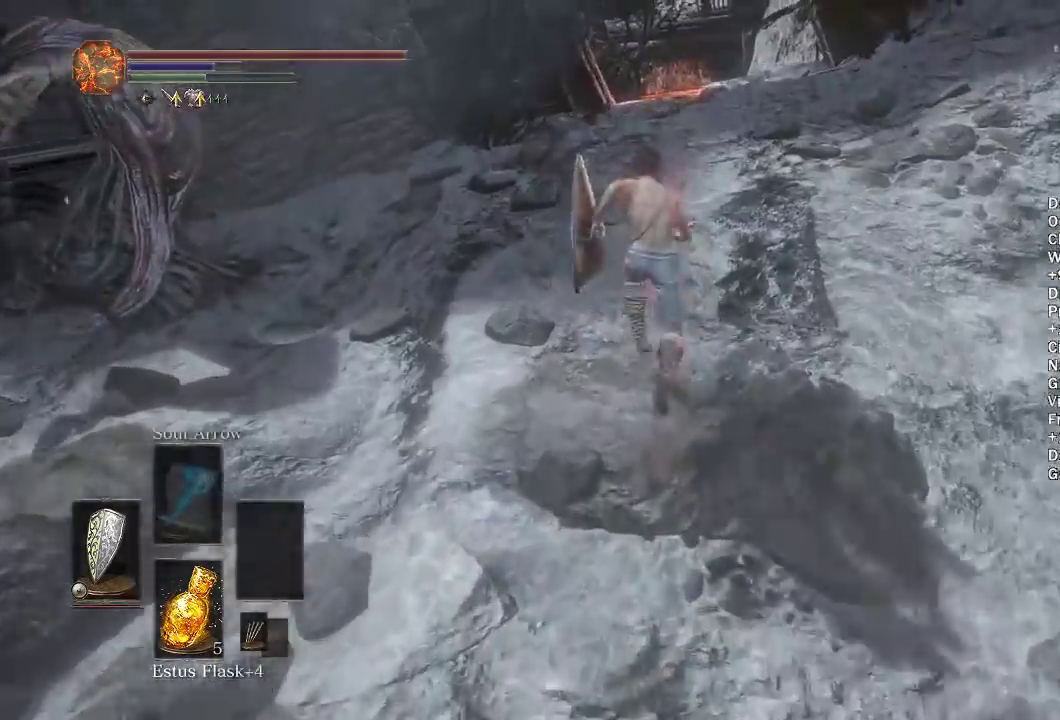
{"buttons": ["B"], "left_stick": "up", "right_stick": "center", "button_events": []}
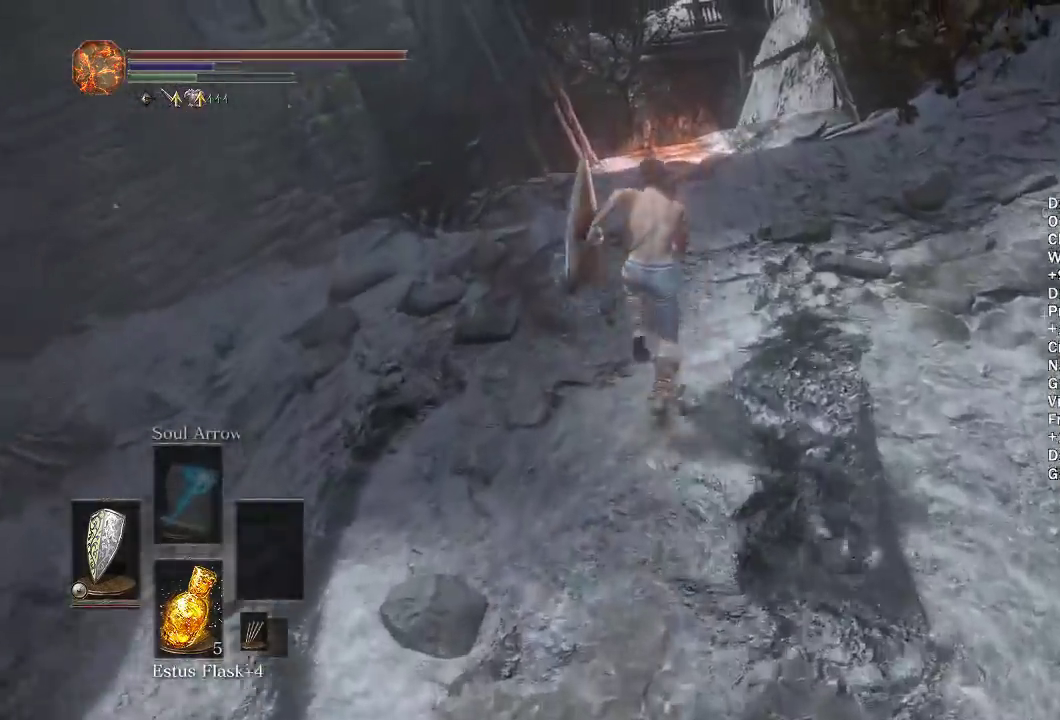
{"buttons": ["B"], "left_stick": "up", "right_stick": "center", "button_events": []}